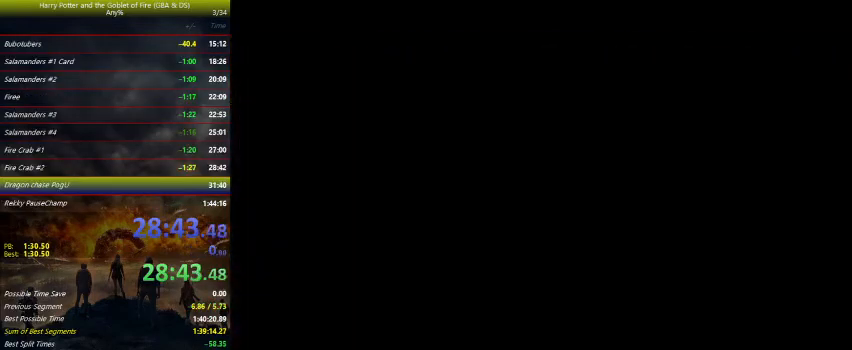
Gameplay with keyboard and mouse; each line is a JSON object with the keys held at the frame after it. "events" lists presses ("down") and releases ("up") of "a", "ctrl", "d", "down", "e", "escape", "f", "f1", "f4", "left", "q", "r", "return", "right", "s", "shift", "space", "tab", "up", "w" and "z" between this image and that frame as [ms after this image, input, new state], when the widget could be followed in between. No other keys are recorded. Mouse buttons are not recorded. Not read: mouse_move.
{"keys": [], "events": []}
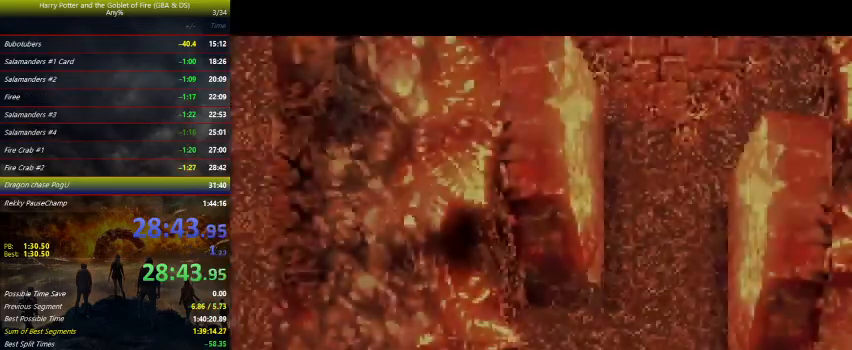
{"keys": ["up"], "events": [[100, "up", "down"]]}
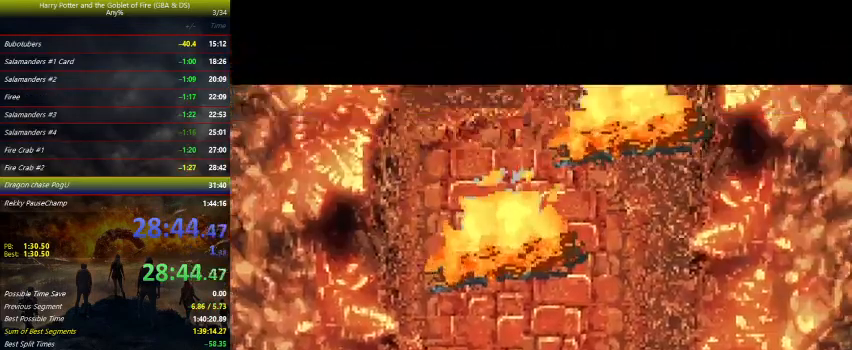
{"keys": [], "events": [[200, "up", "up"]]}
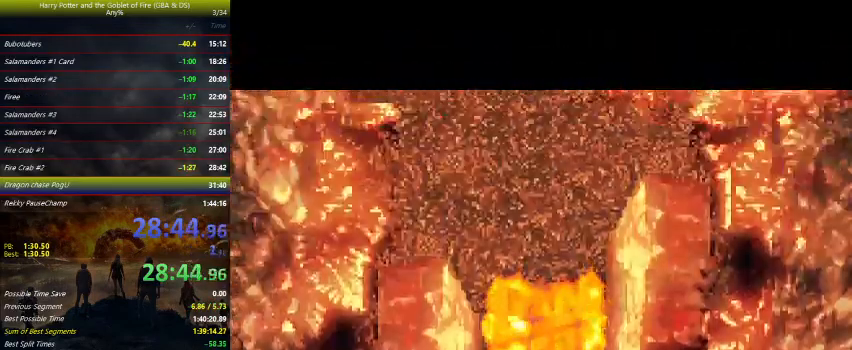
{"keys": [], "events": []}
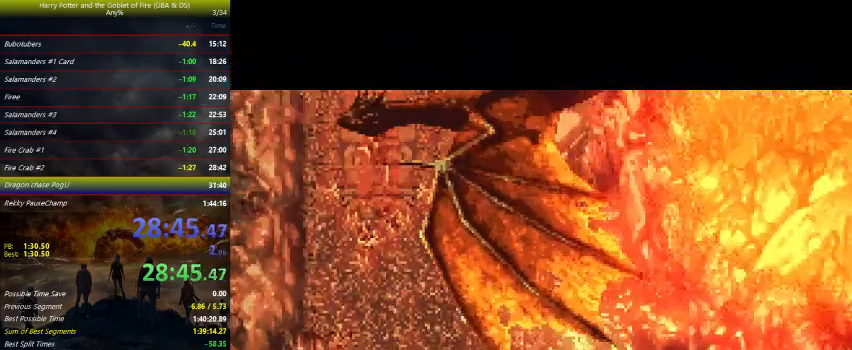
{"keys": [], "events": []}
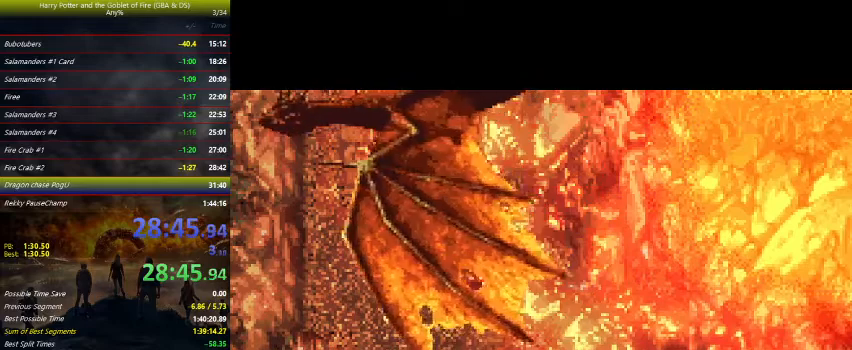
{"keys": [], "events": []}
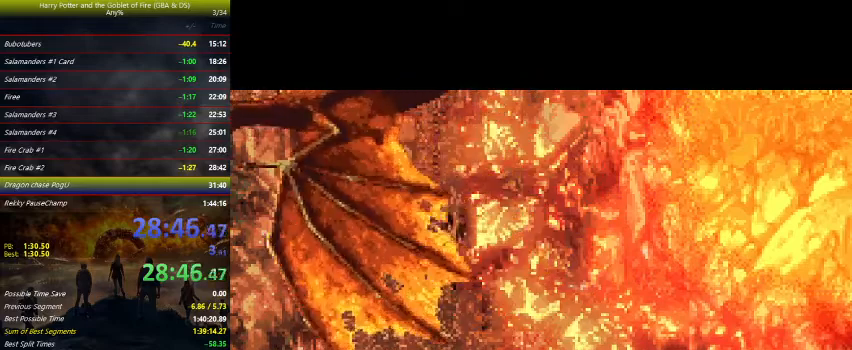
{"keys": [], "events": []}
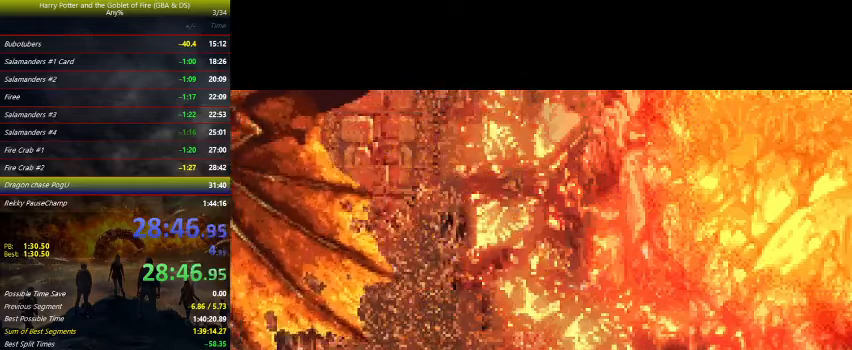
{"keys": [], "events": []}
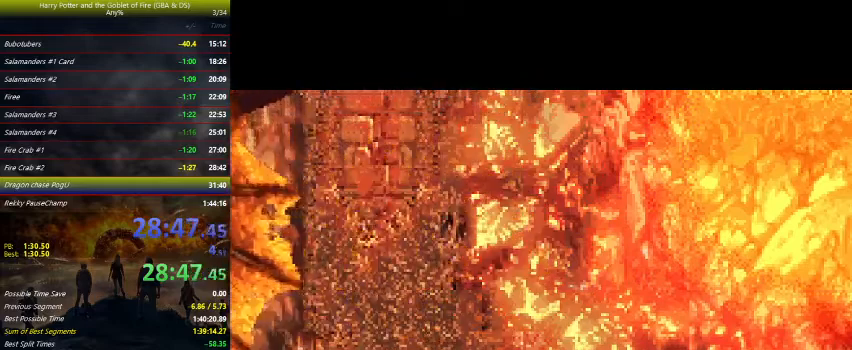
{"keys": [], "events": []}
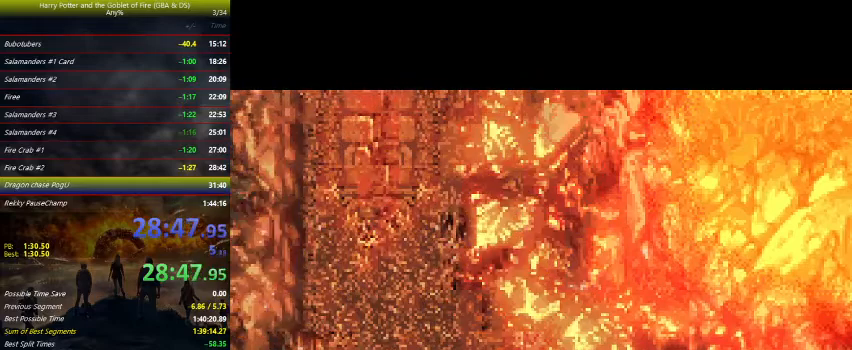
{"keys": [], "events": []}
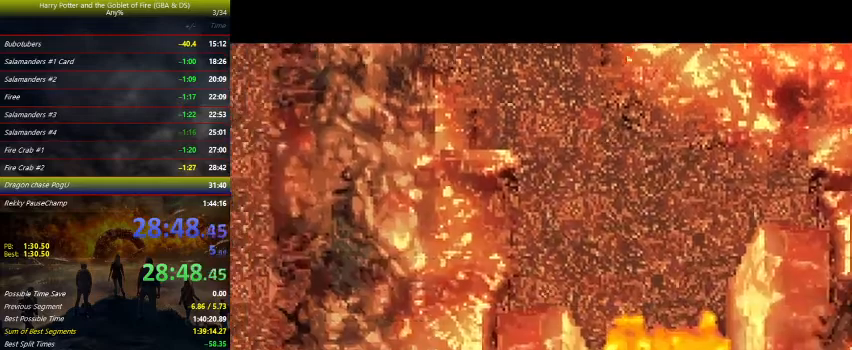
{"keys": ["up", "z"], "events": [[100, "right", "down"], [333, "up", "down"], [400, "right", "up"], [433, "z", "down"]]}
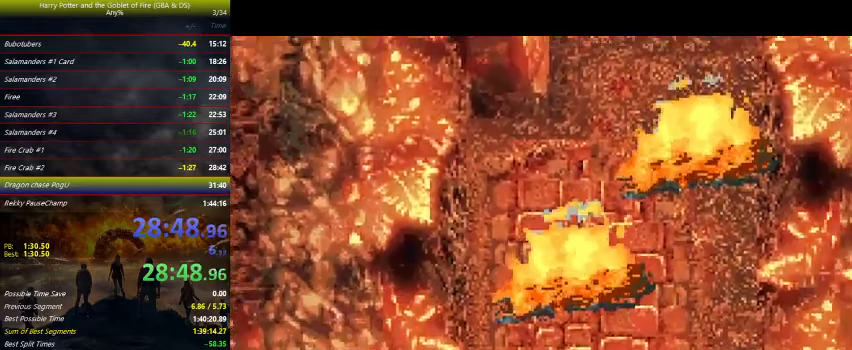
{"keys": ["up", "z"], "events": []}
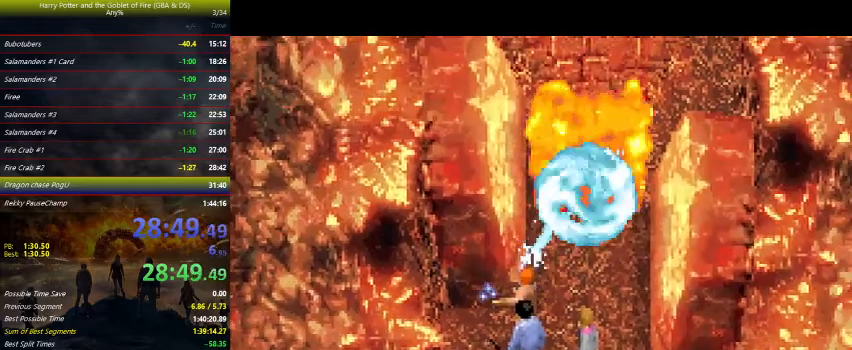
{"keys": ["right", "up", "z"], "events": [[333, "right", "down"]]}
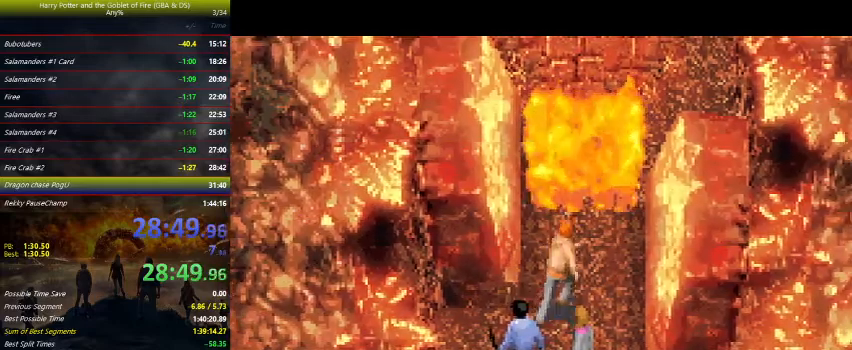
{"keys": ["up"], "events": [[67, "z", "up"], [167, "right", "up"]]}
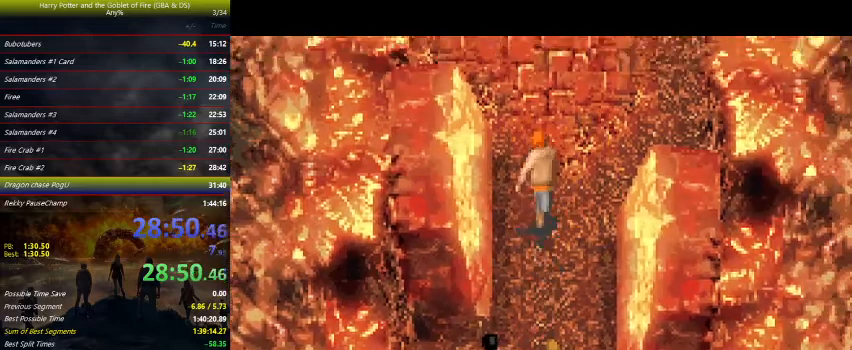
{"keys": ["up"], "events": [[133, "left", "down"], [267, "left", "up"]]}
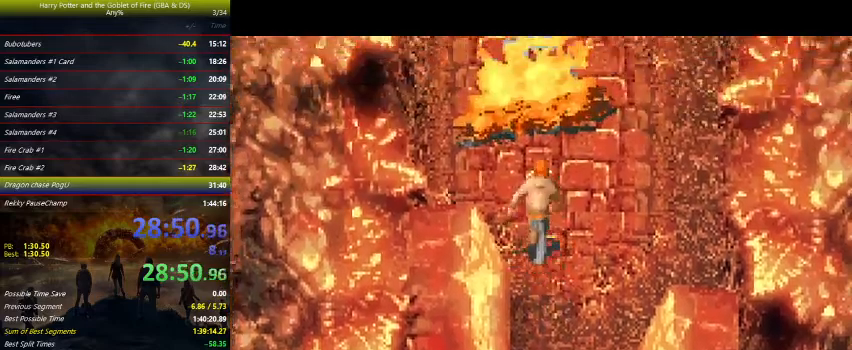
{"keys": ["up", "z"], "events": [[67, "z", "down"]]}
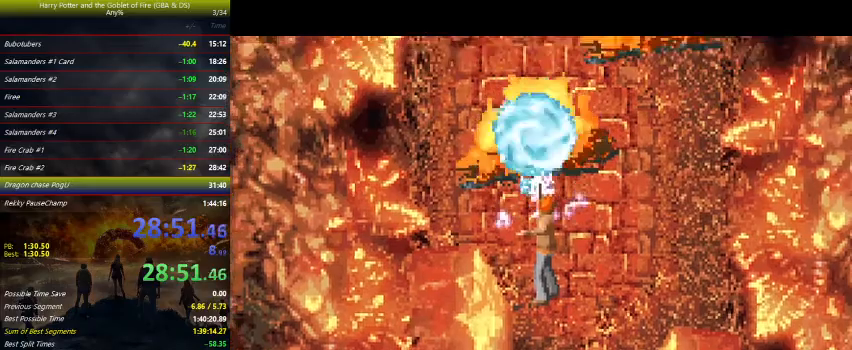
{"keys": ["up", "z"], "events": []}
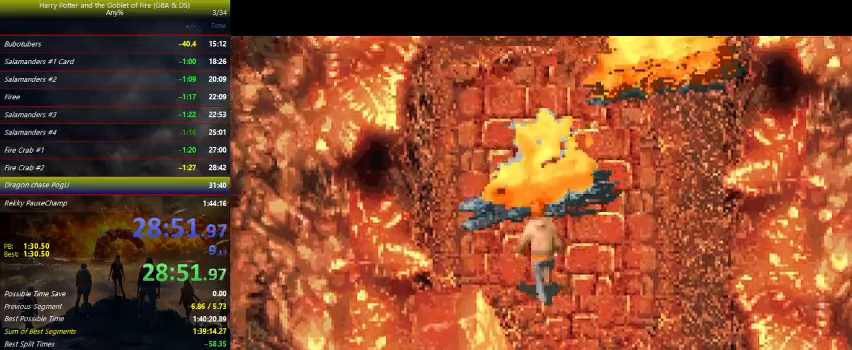
{"keys": ["up"], "events": [[33, "z", "up"]]}
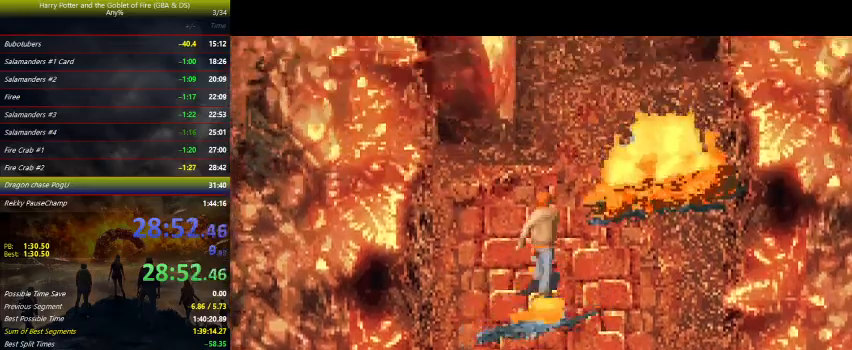
{"keys": ["up"], "events": []}
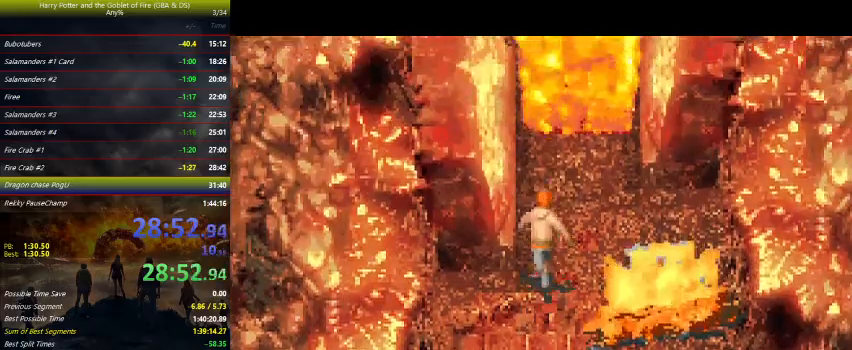
{"keys": ["up", "z"], "events": [[67, "z", "down"]]}
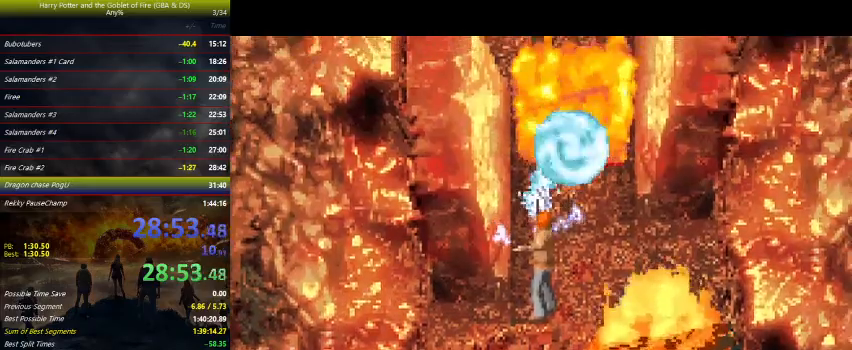
{"keys": ["up", "z"], "events": []}
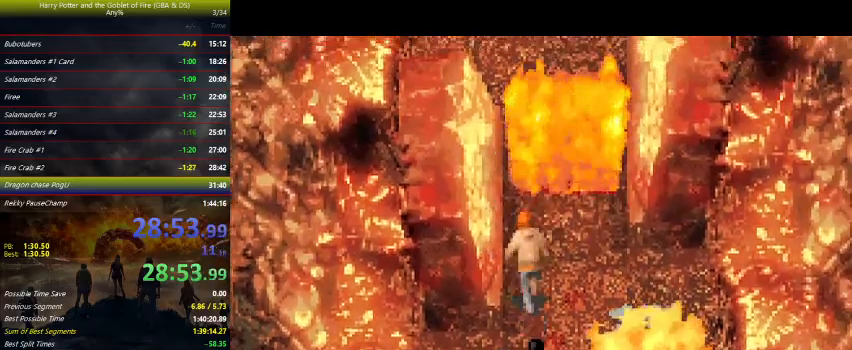
{"keys": ["up"], "events": [[167, "z", "up"]]}
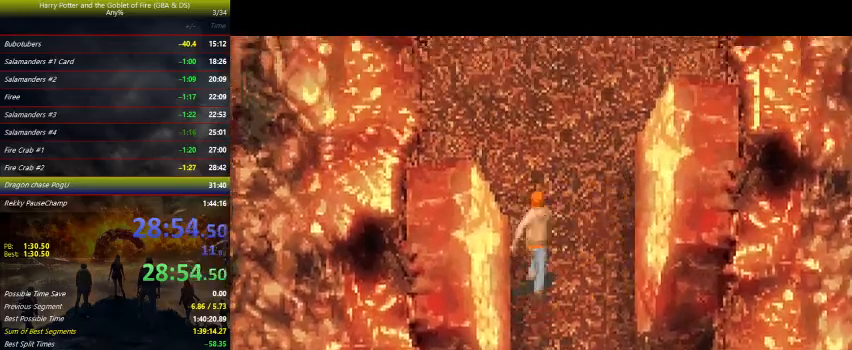
{"keys": ["up"], "events": []}
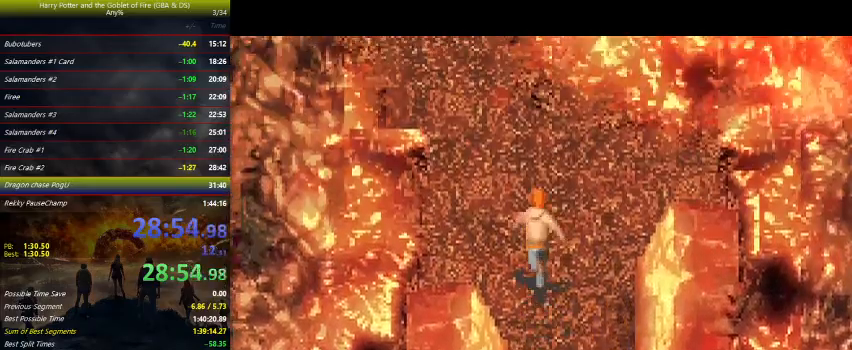
{"keys": ["left", "up"], "events": [[333, "left", "down"]]}
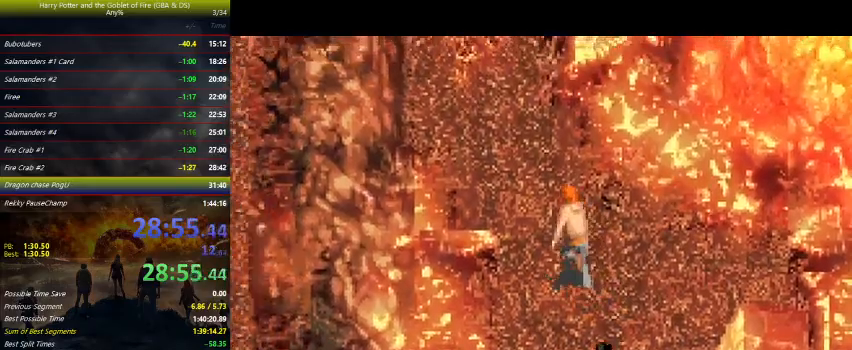
{"keys": ["up"], "events": [[267, "left", "up"], [400, "left", "down"], [500, "left", "up"]]}
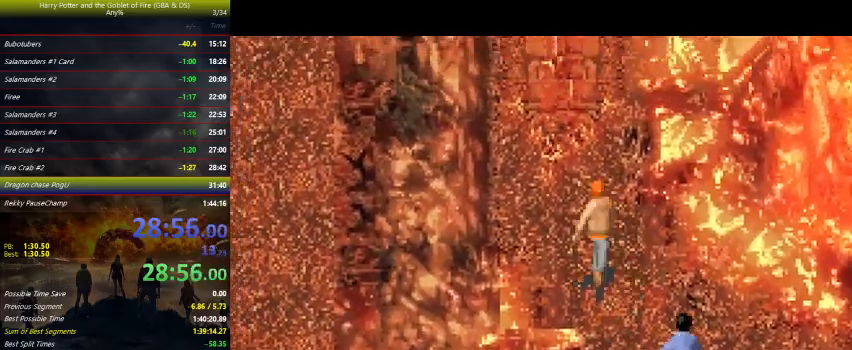
{"keys": ["up"], "events": [[133, "left", "down"], [200, "left", "up"], [300, "left", "down"], [467, "left", "up"]]}
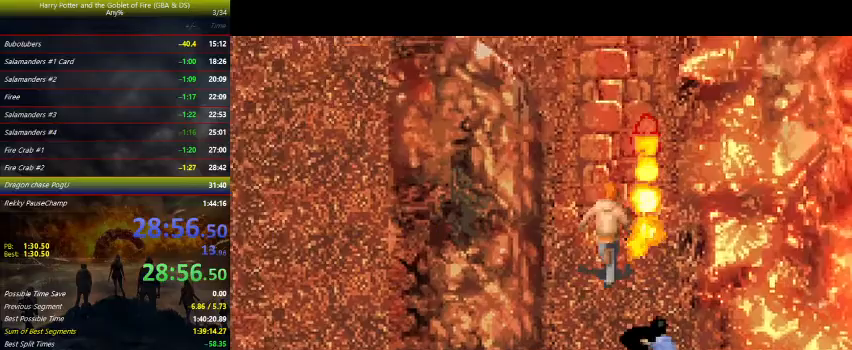
{"keys": ["up"], "events": [[100, "left", "down"], [267, "left", "up"], [433, "left", "down"], [500, "left", "up"]]}
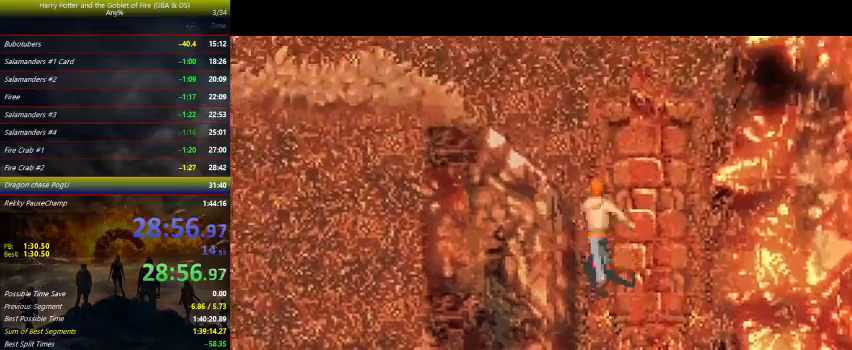
{"keys": ["left", "up"], "events": [[233, "left", "down"]]}
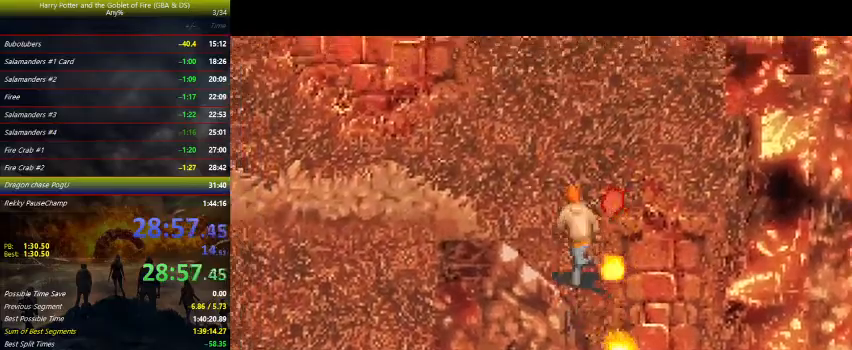
{"keys": ["left", "up"], "events": []}